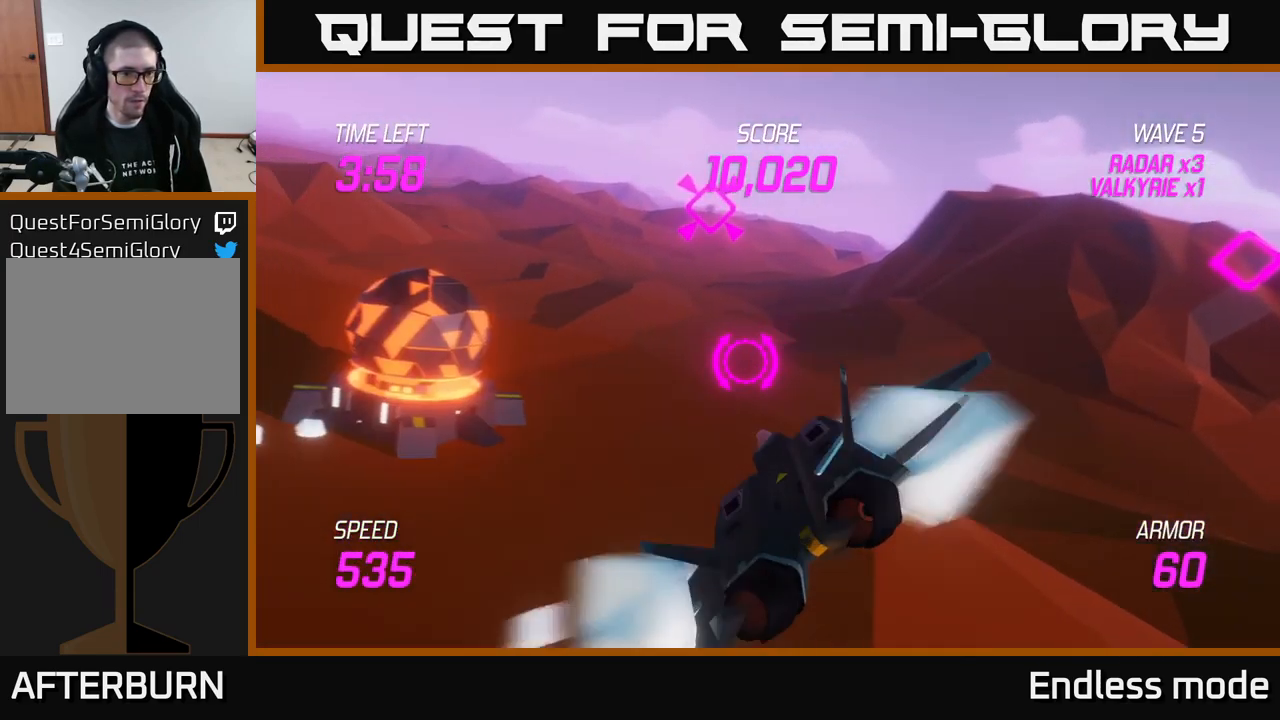
Gameplay with a controller (Xbox layout); each line is a JSON object with the inputs held at the frame after it. "events" lists button and stick changes between this image and that frame as [ms after this image, input, new state], when the widget could be followed in between.
{"buttons": [], "left_stick": "left", "right_stick": "center", "events": []}
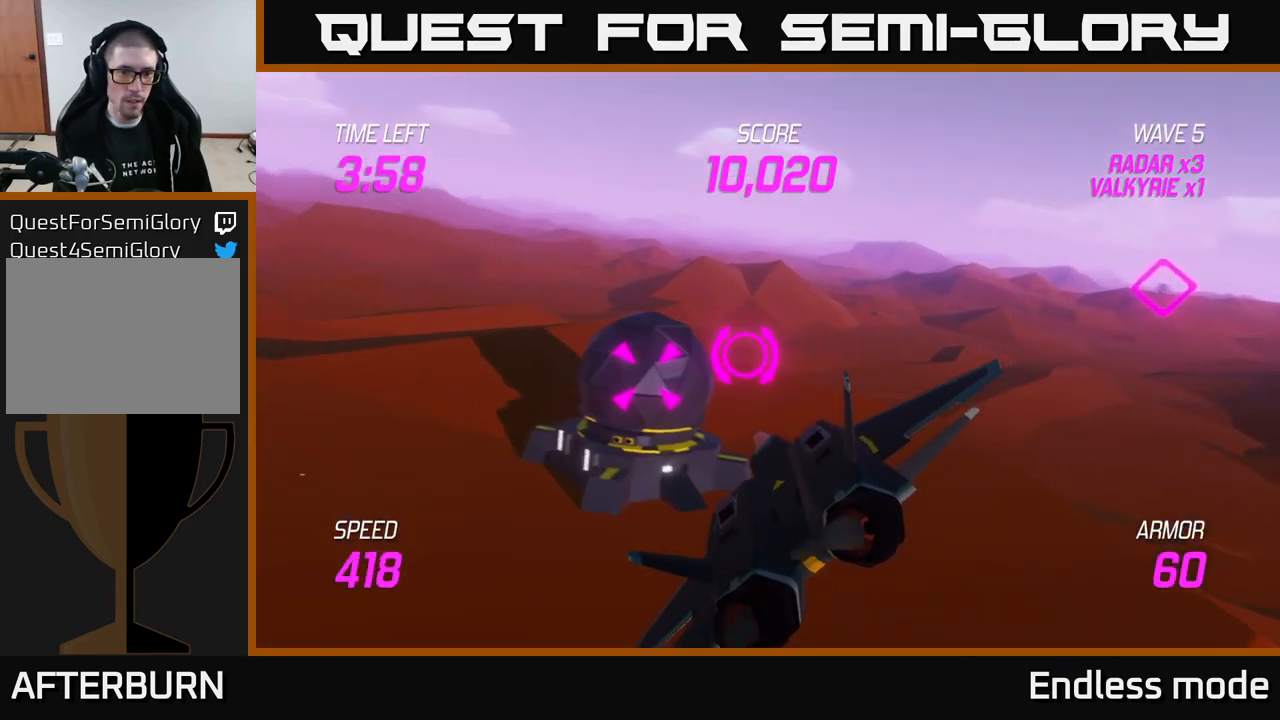
{"buttons": [], "left_stick": "center", "right_stick": "center", "events": [[17, "R2", "down"], [116, "left_stick", "center"], [133, "R2", "up"], [216, "R2", "down"], [233, "left_stick", "left"], [316, "R2", "up"], [366, "left_stick", "center"], [383, "R2", "down"], [483, "R2", "up"]]}
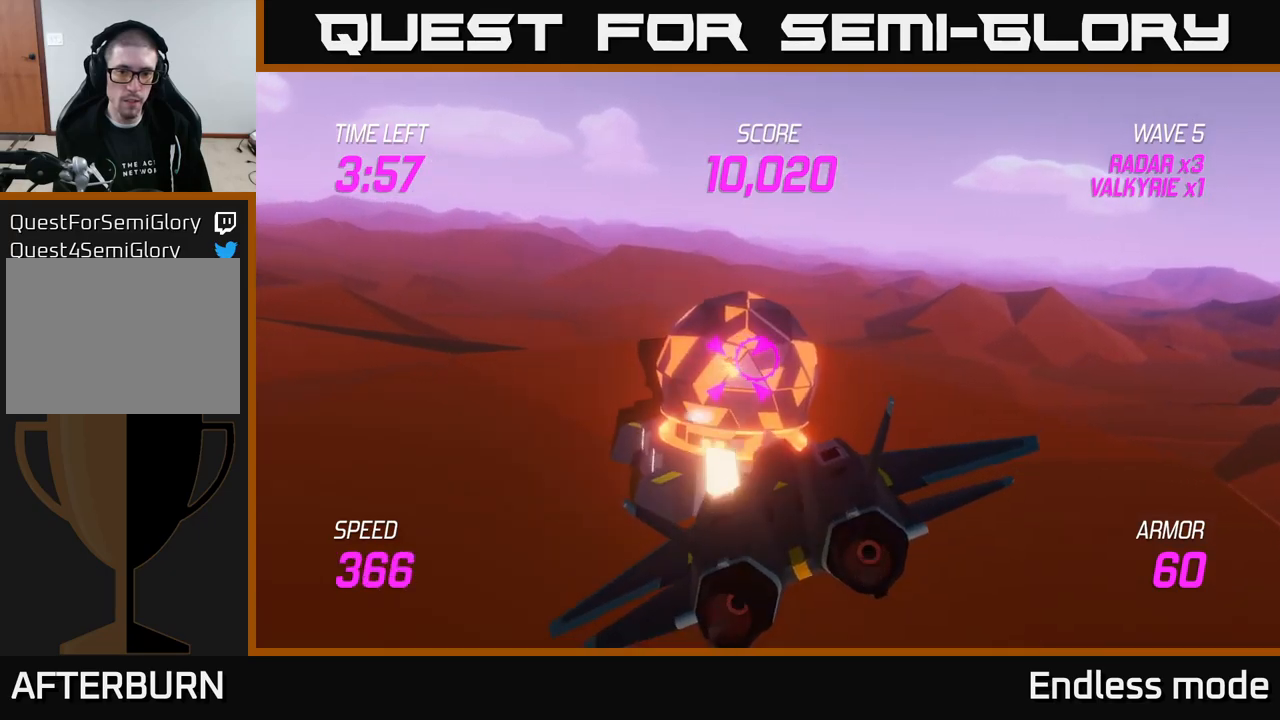
{"buttons": [], "left_stick": "up-right", "right_stick": "center", "events": [[33, "left_stick", "up-left"], [100, "R2", "down"], [216, "R2", "up"], [233, "left_stick", "up-right"]]}
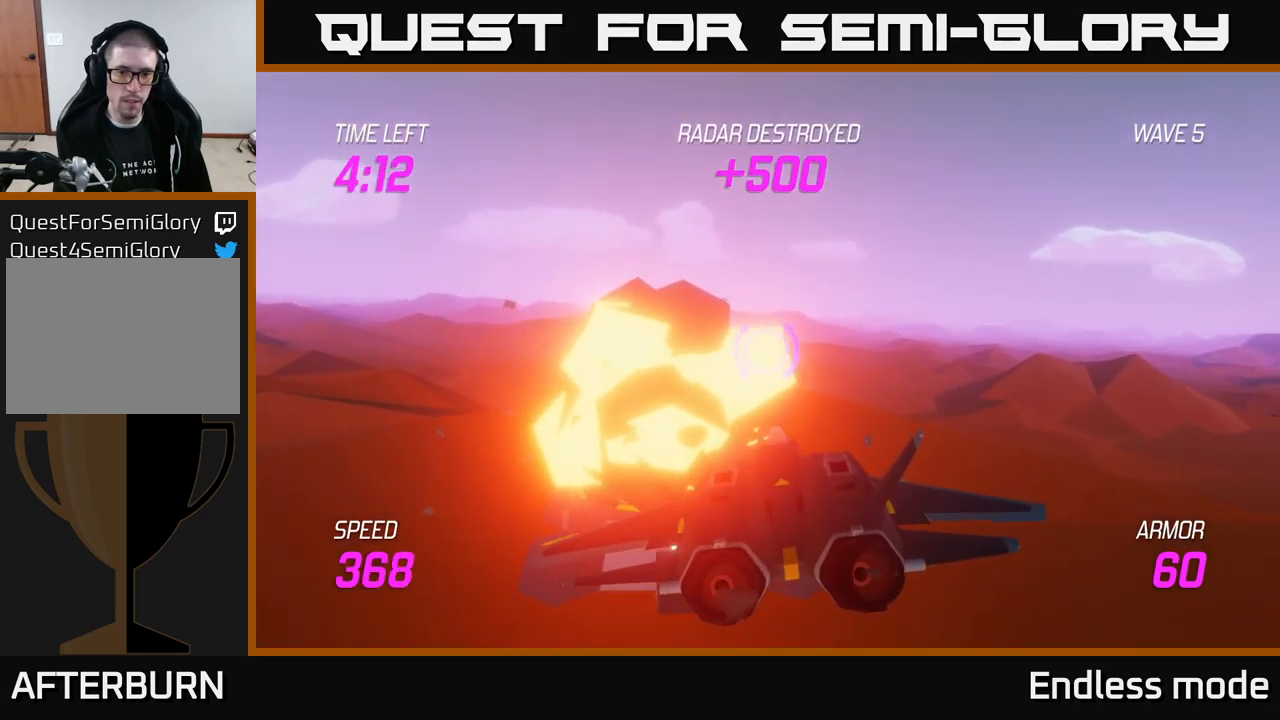
{"buttons": ["L2"], "left_stick": "up-right", "right_stick": "center", "events": [[483, "L2", "down"]]}
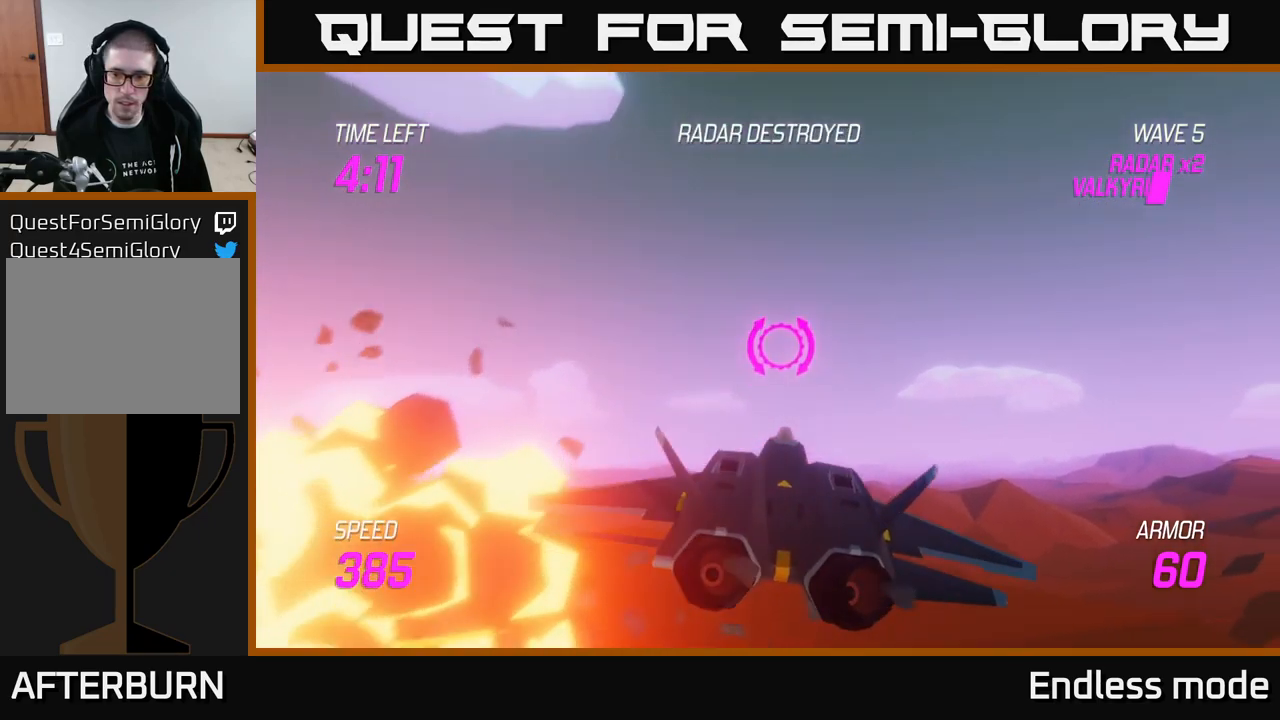
{"buttons": ["L2"], "left_stick": "right", "right_stick": "center", "events": [[216, "left_stick", "right"]]}
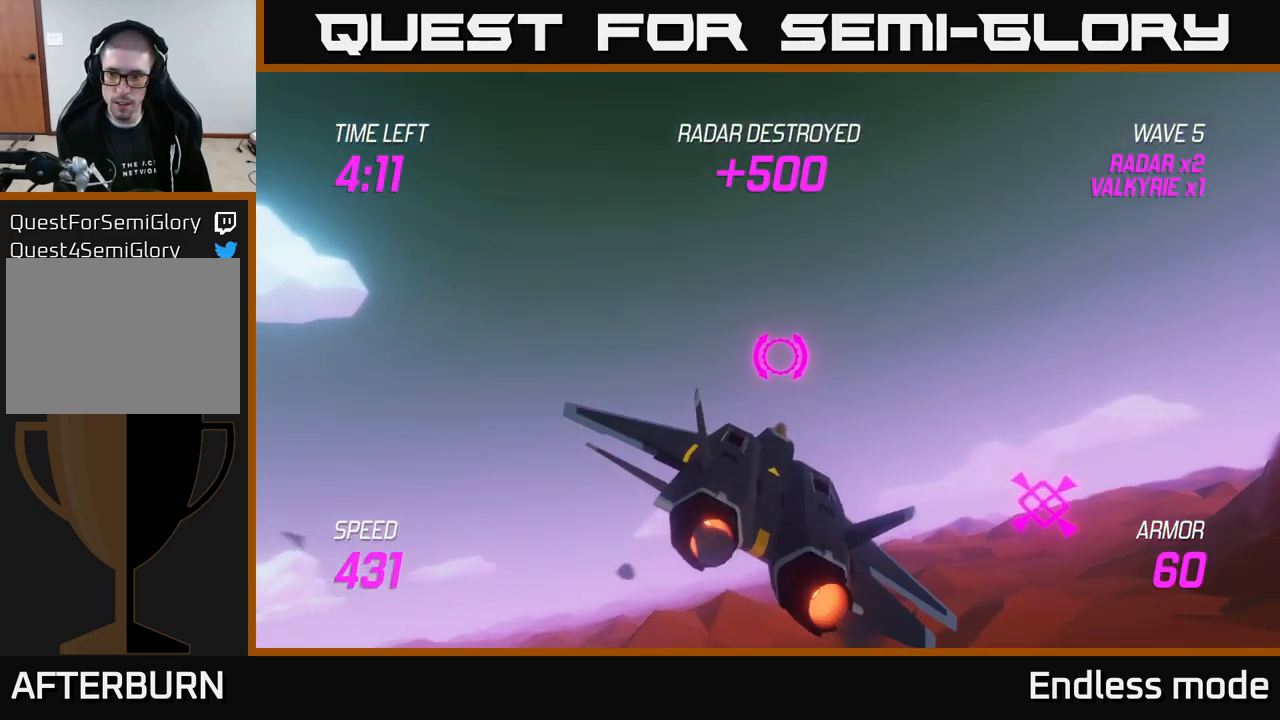
{"buttons": ["L2"], "left_stick": "up-right", "right_stick": "center", "events": [[283, "left_stick", "up-right"]]}
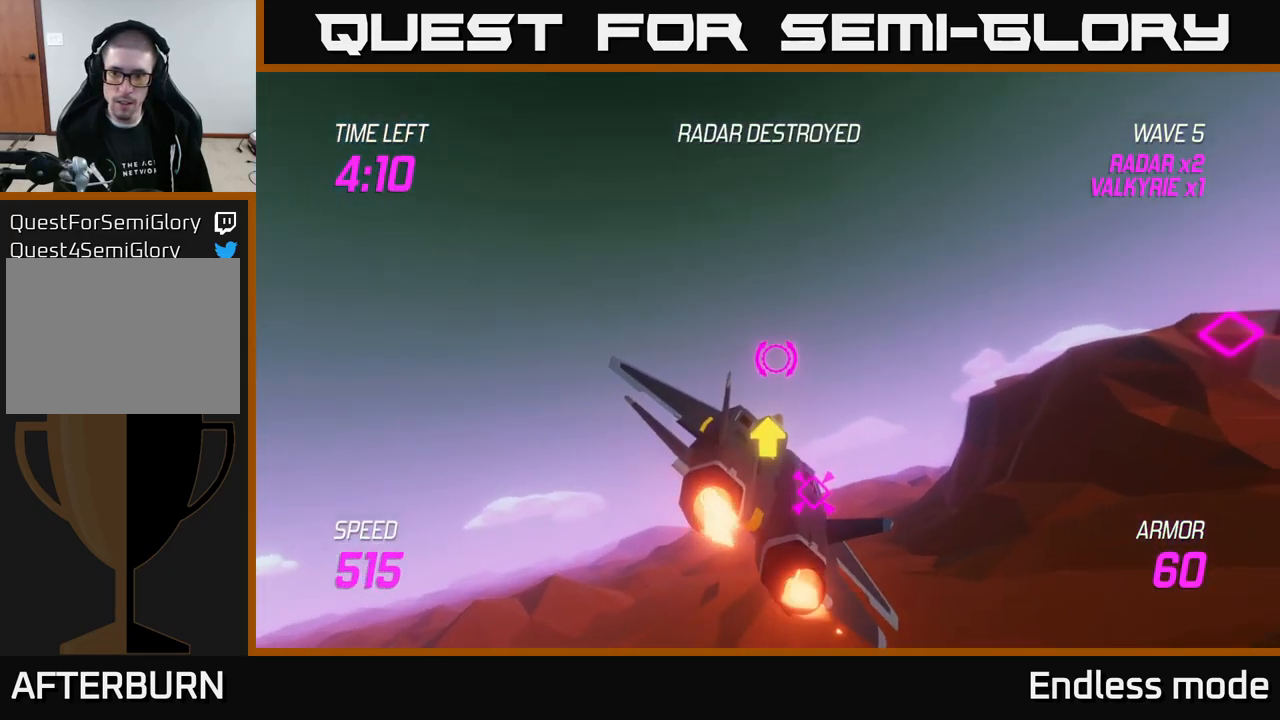
{"buttons": ["L2"], "left_stick": "up-right", "right_stick": "center", "events": []}
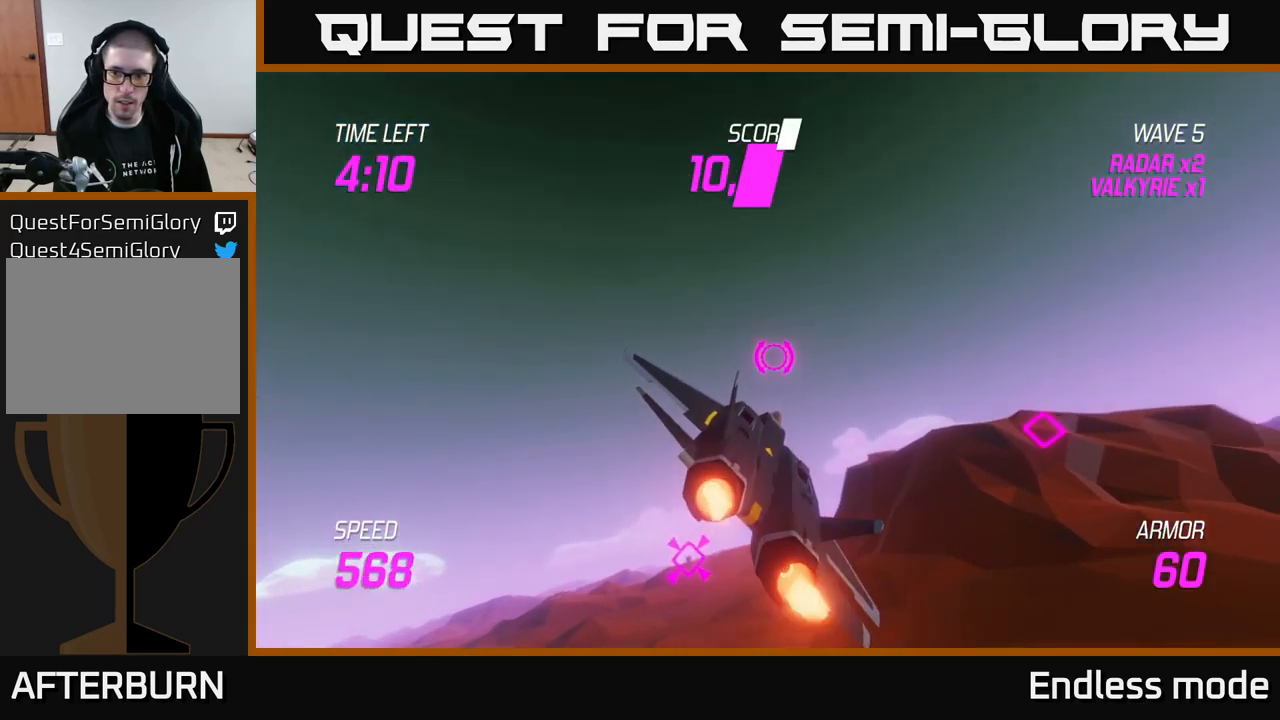
{"buttons": ["L2"], "left_stick": "up-right", "right_stick": "center", "events": []}
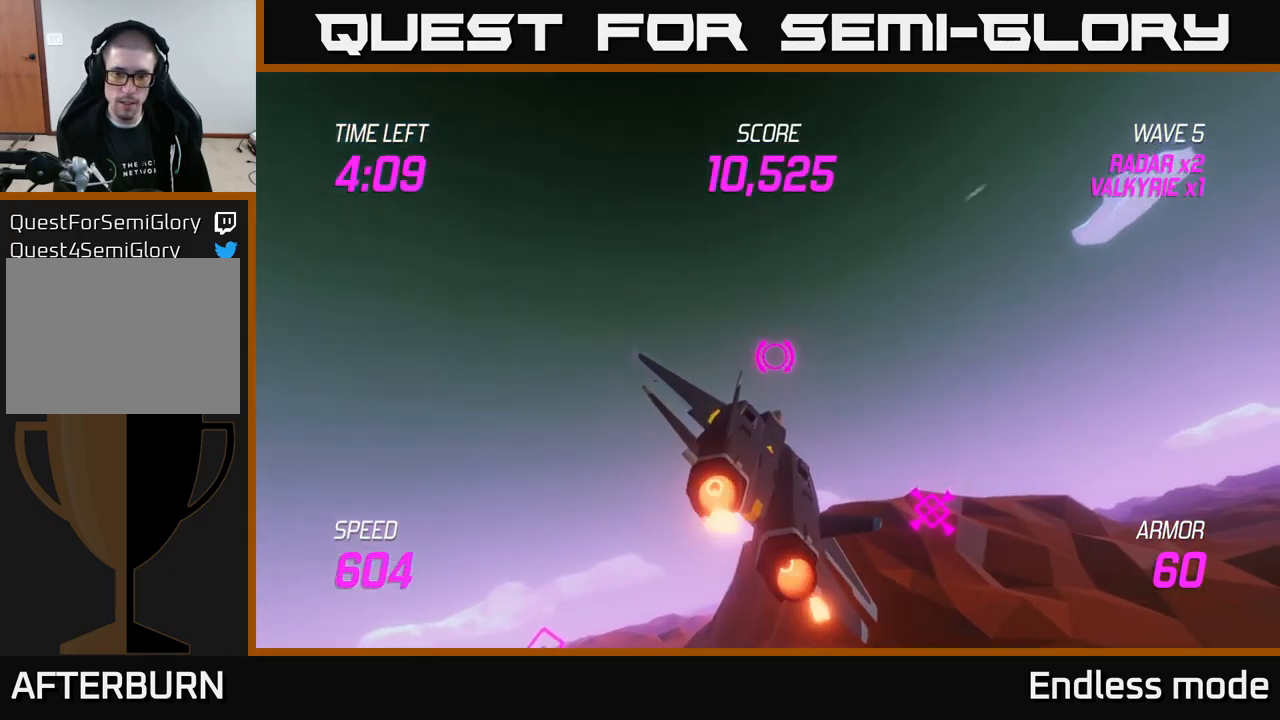
{"buttons": ["L2"], "left_stick": "center", "right_stick": "center", "events": [[350, "left_stick", "center"]]}
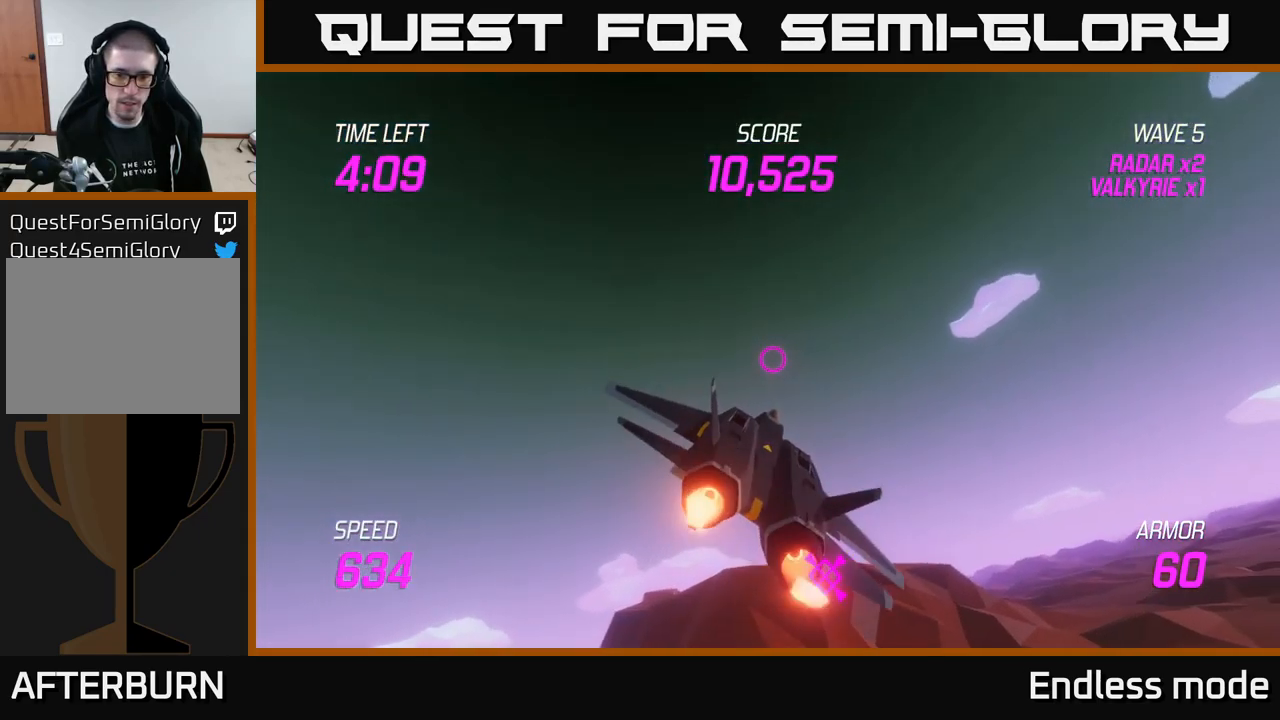
{"buttons": ["L2"], "left_stick": "center", "right_stick": "center", "events": []}
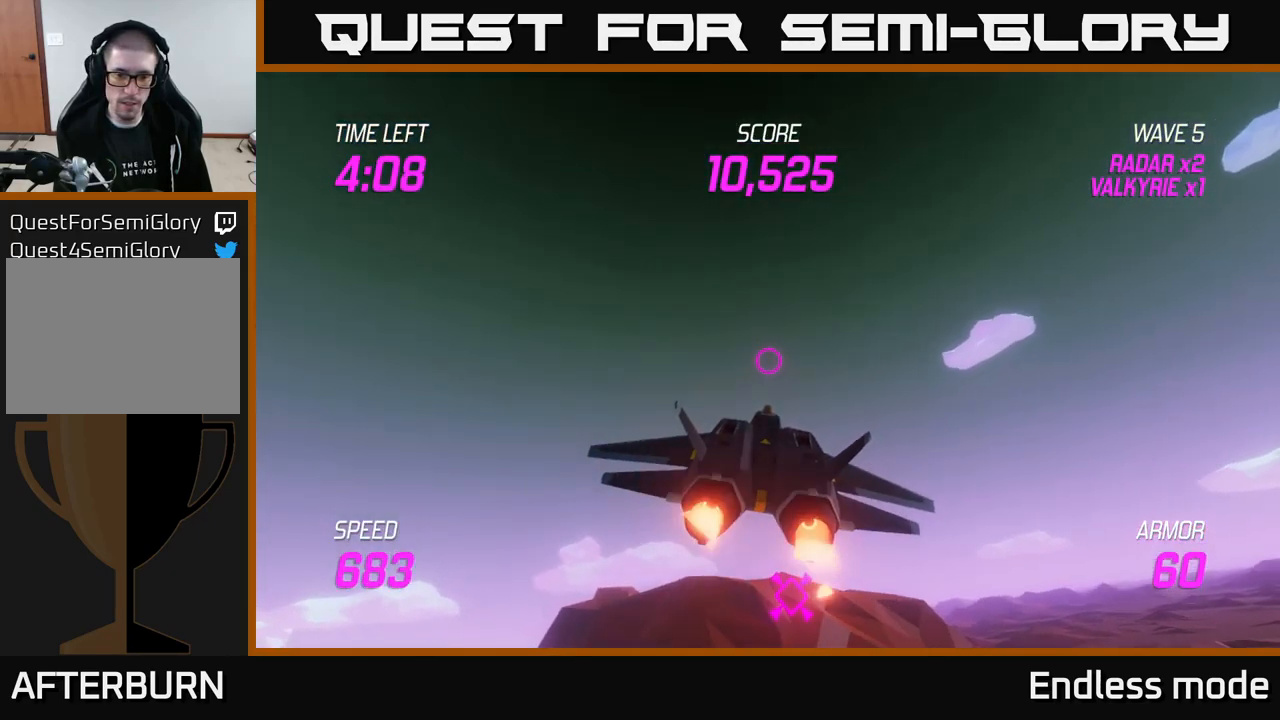
{"buttons": ["L2"], "left_stick": "center", "right_stick": "center", "events": []}
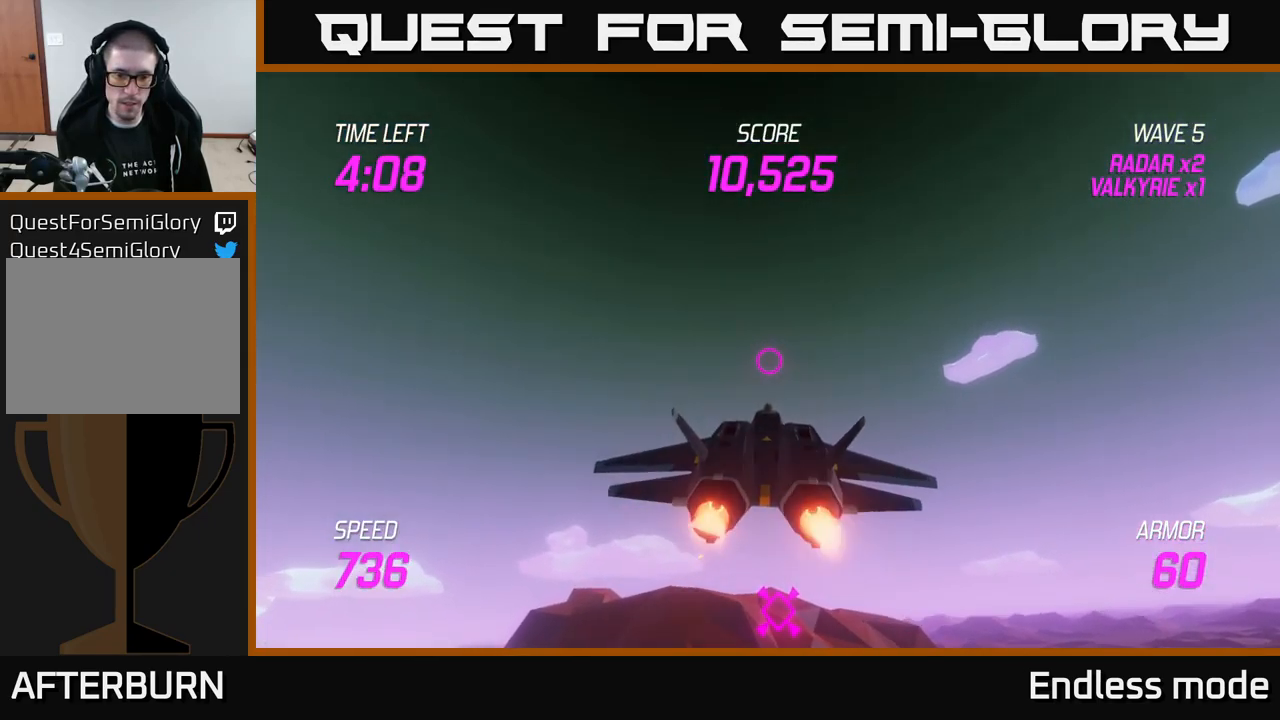
{"buttons": ["L2"], "left_stick": "center", "right_stick": "center", "events": []}
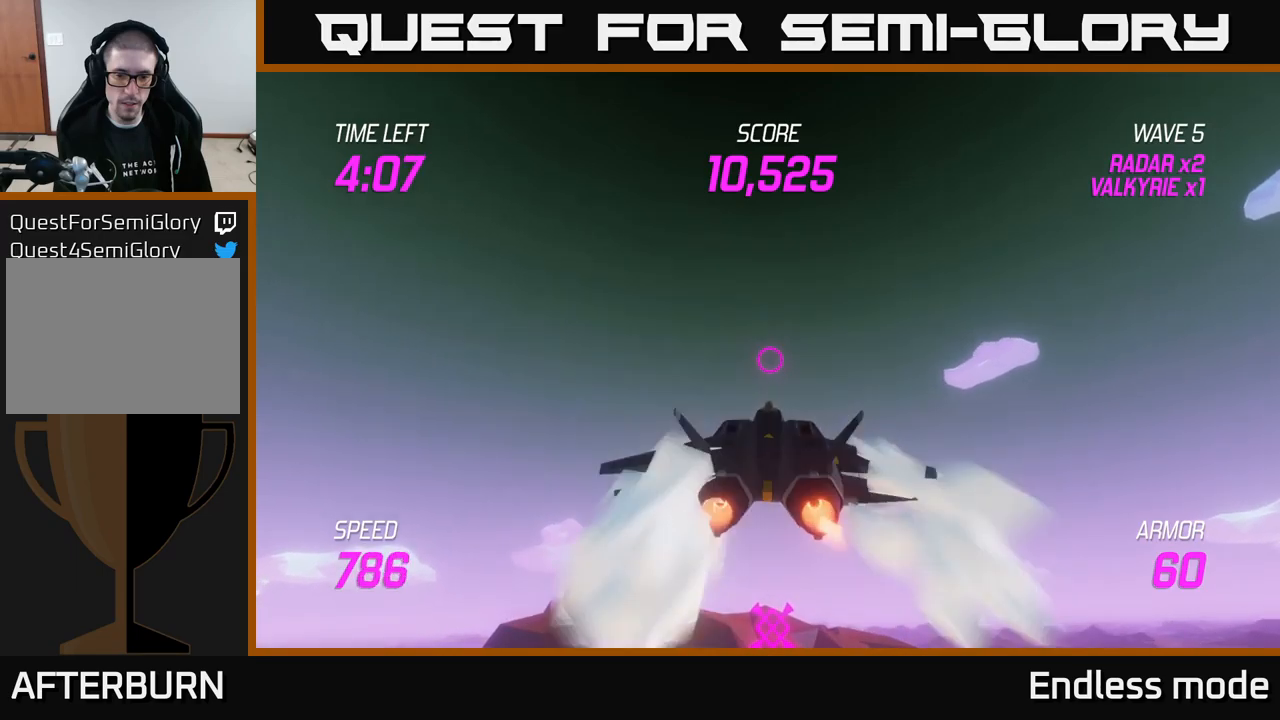
{"buttons": ["L2"], "left_stick": "down", "right_stick": "center", "events": [[417, "left_stick", "down"]]}
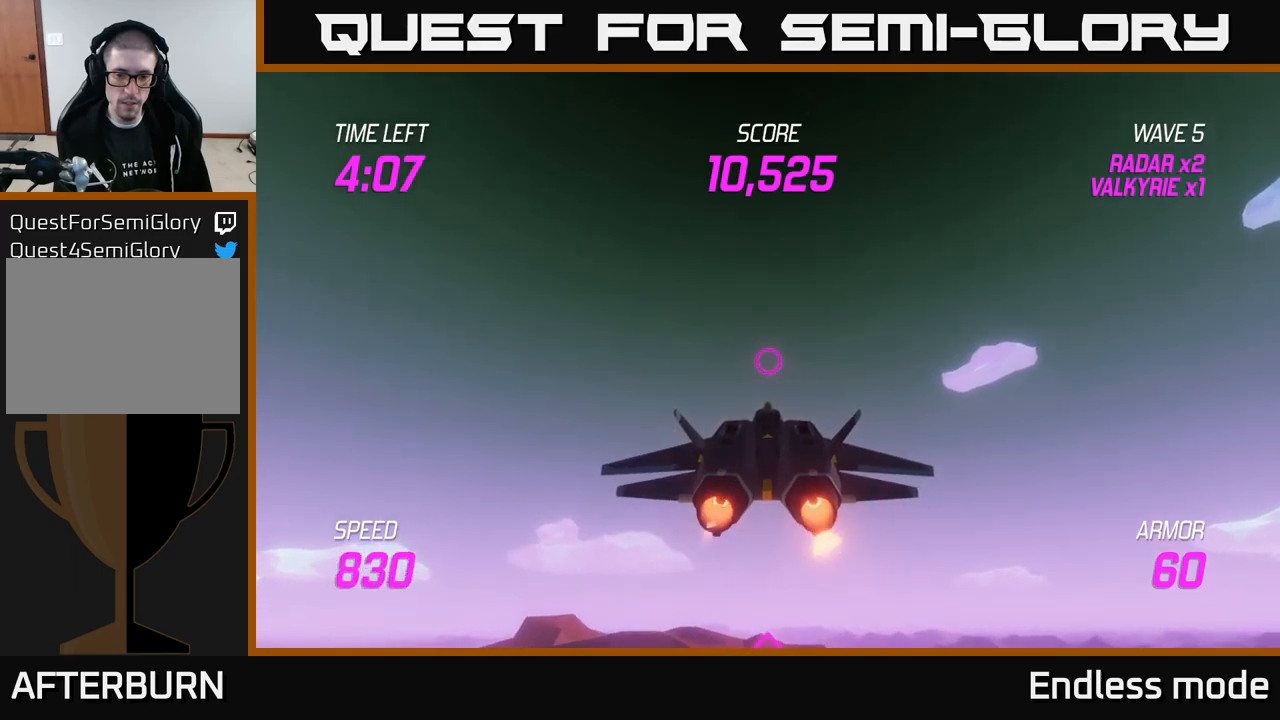
{"buttons": ["L2"], "left_stick": "down", "right_stick": "center", "events": []}
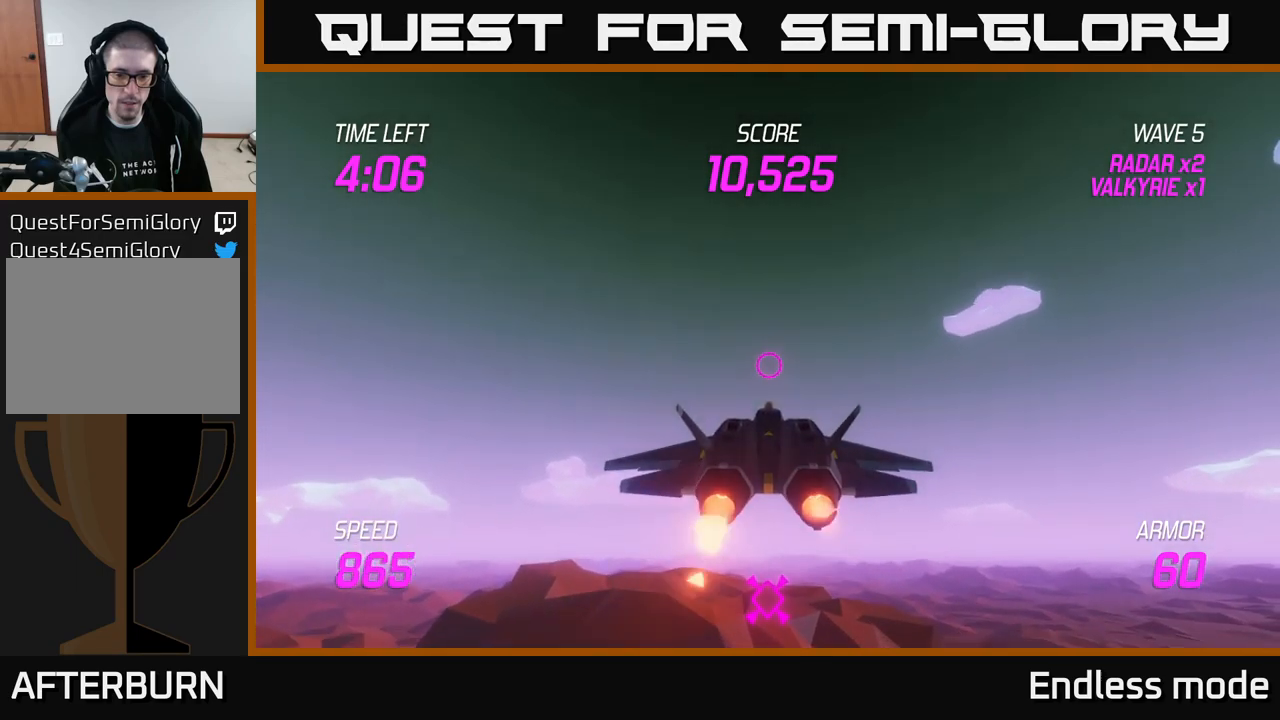
{"buttons": ["L2"], "left_stick": "down", "right_stick": "center", "events": []}
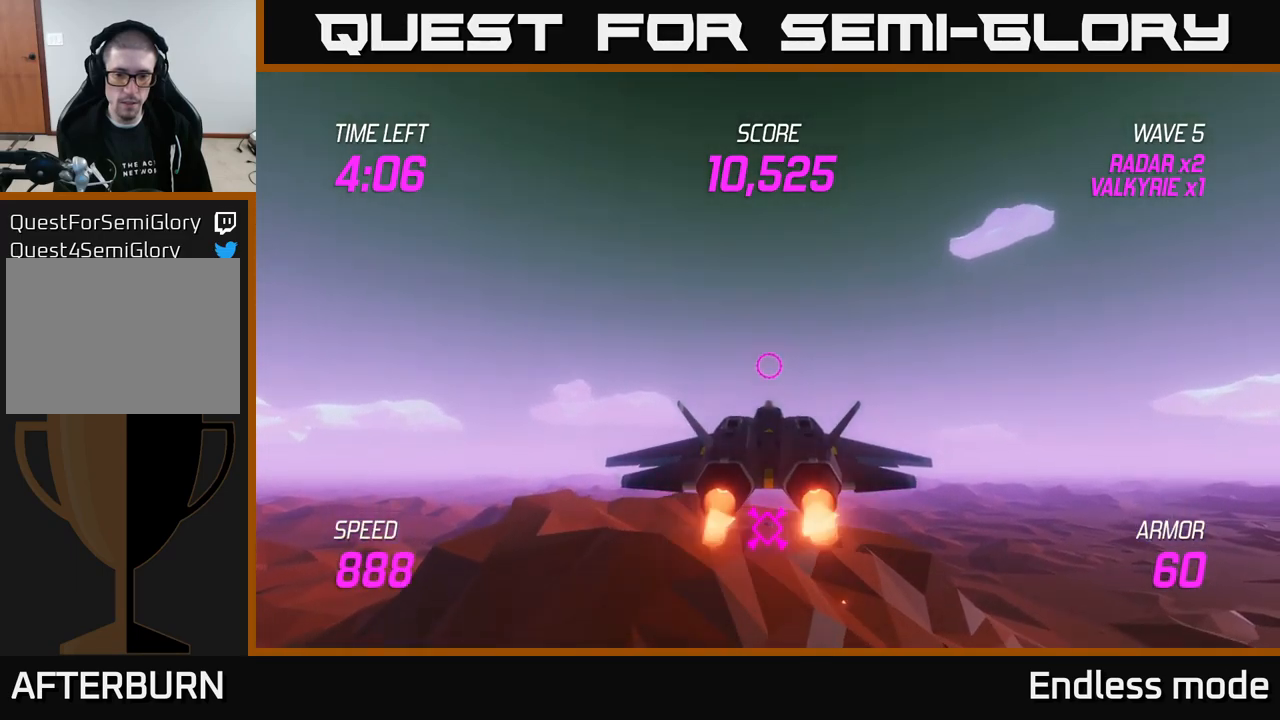
{"buttons": ["L2"], "left_stick": "down", "right_stick": "center", "events": [[283, "left_stick", "center"], [333, "left_stick", "down"], [350, "R2", "down"], [467, "R2", "up"]]}
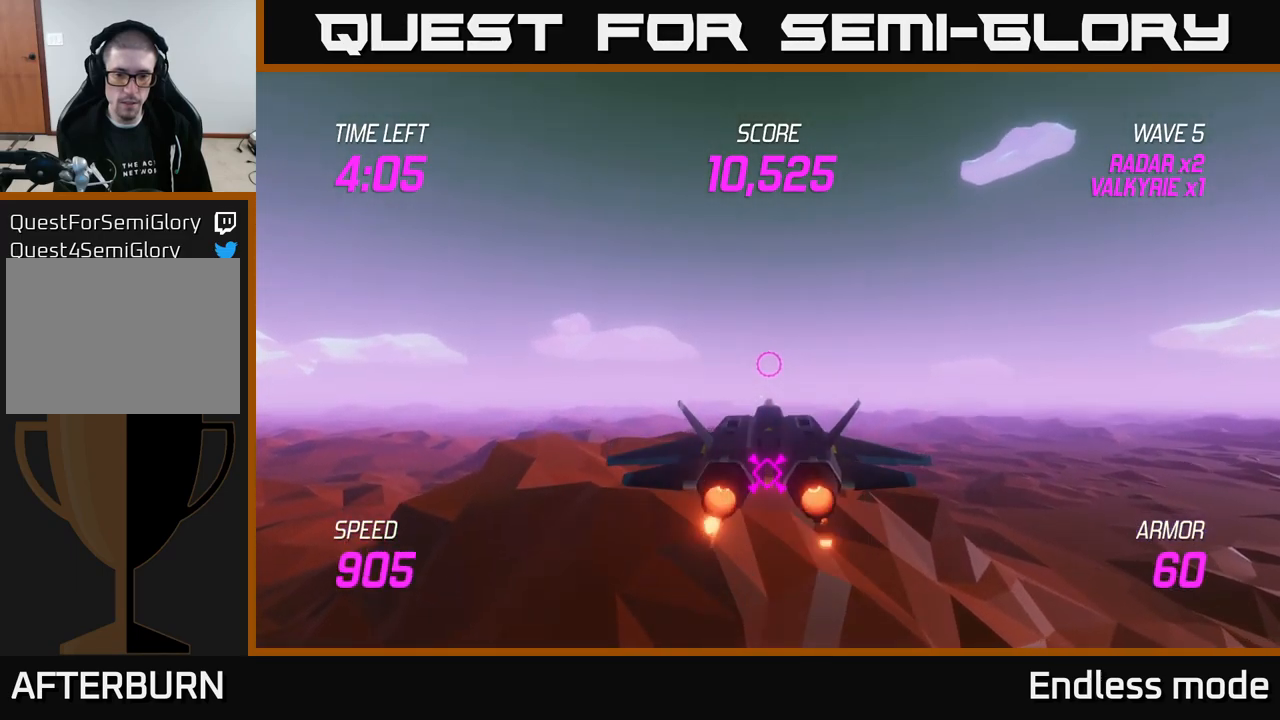
{"buttons": ["L2", "R2"], "left_stick": "center", "right_stick": "center", "events": [[17, "left_stick", "center"], [33, "R2", "down"], [133, "R2", "up"], [183, "left_stick", "down"], [233, "R2", "down"], [350, "R2", "up"], [350, "left_stick", "center"], [433, "R2", "down"]]}
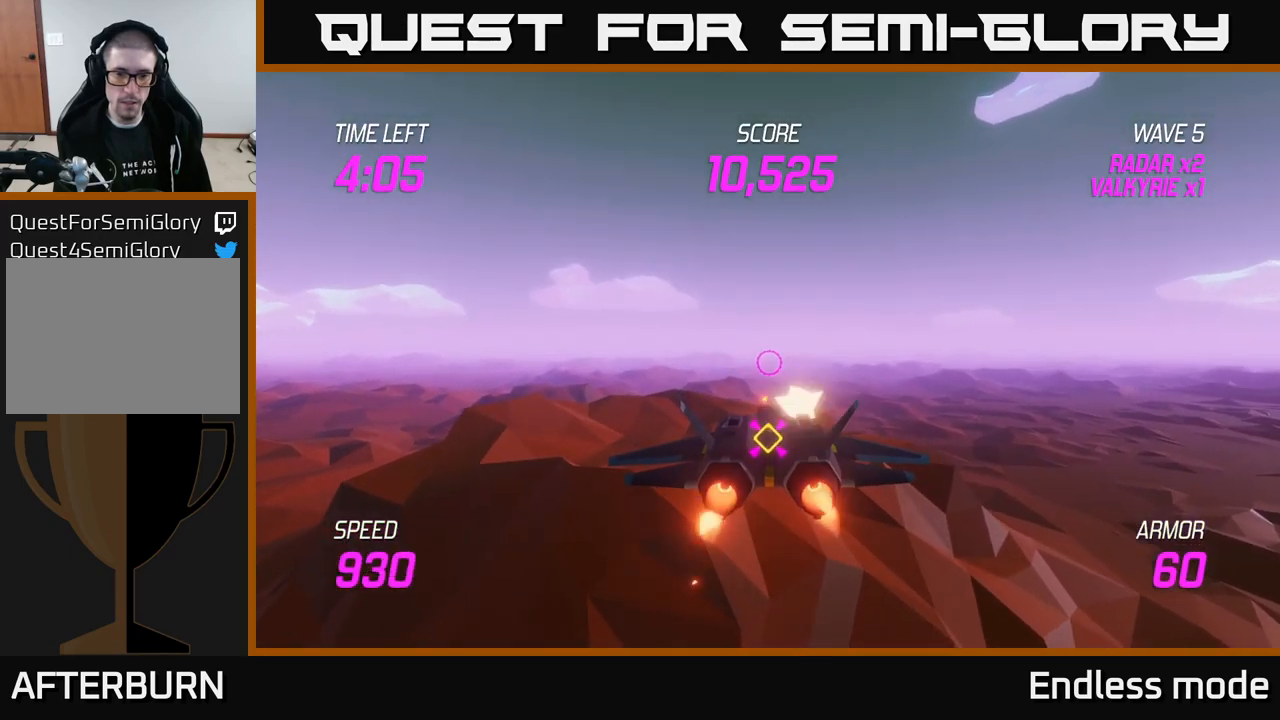
{"buttons": ["L2", "R2"], "left_stick": "right", "right_stick": "center", "events": [[17, "R2", "up"], [100, "R2", "down"], [200, "left_stick", "right"], [217, "R2", "up"], [300, "R2", "down"], [367, "R2", "up"], [483, "R2", "down"]]}
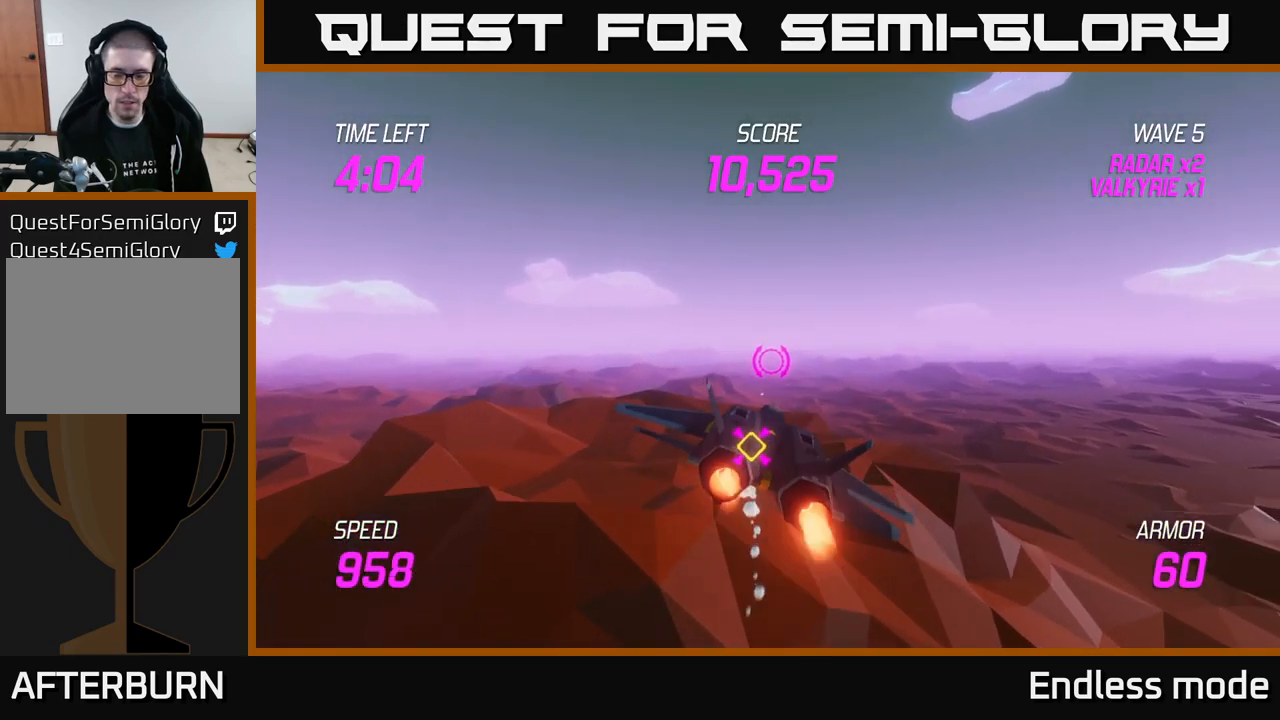
{"buttons": [], "left_stick": "up-right", "right_stick": "center", "events": [[67, "R2", "up"], [233, "L2", "up"], [350, "left_stick", "up-right"]]}
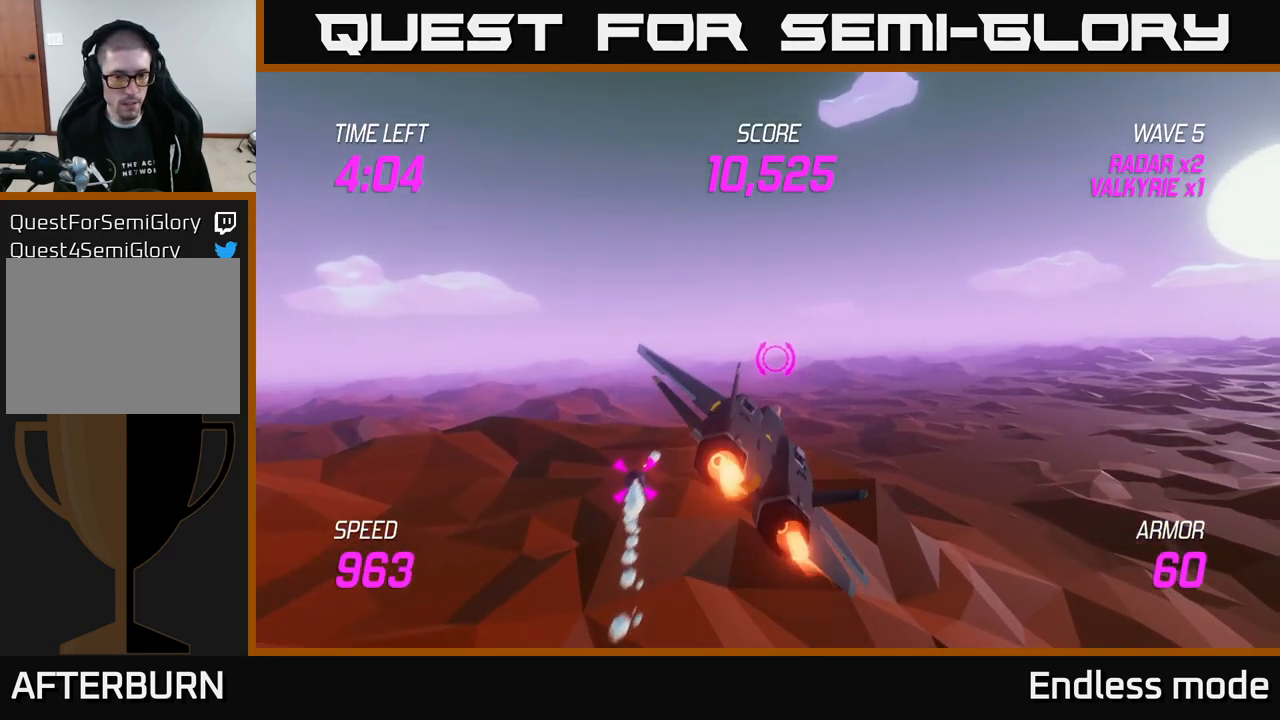
{"buttons": [], "left_stick": "left", "right_stick": "center", "events": [[267, "left_stick", "up-left"], [367, "left_stick", "left"]]}
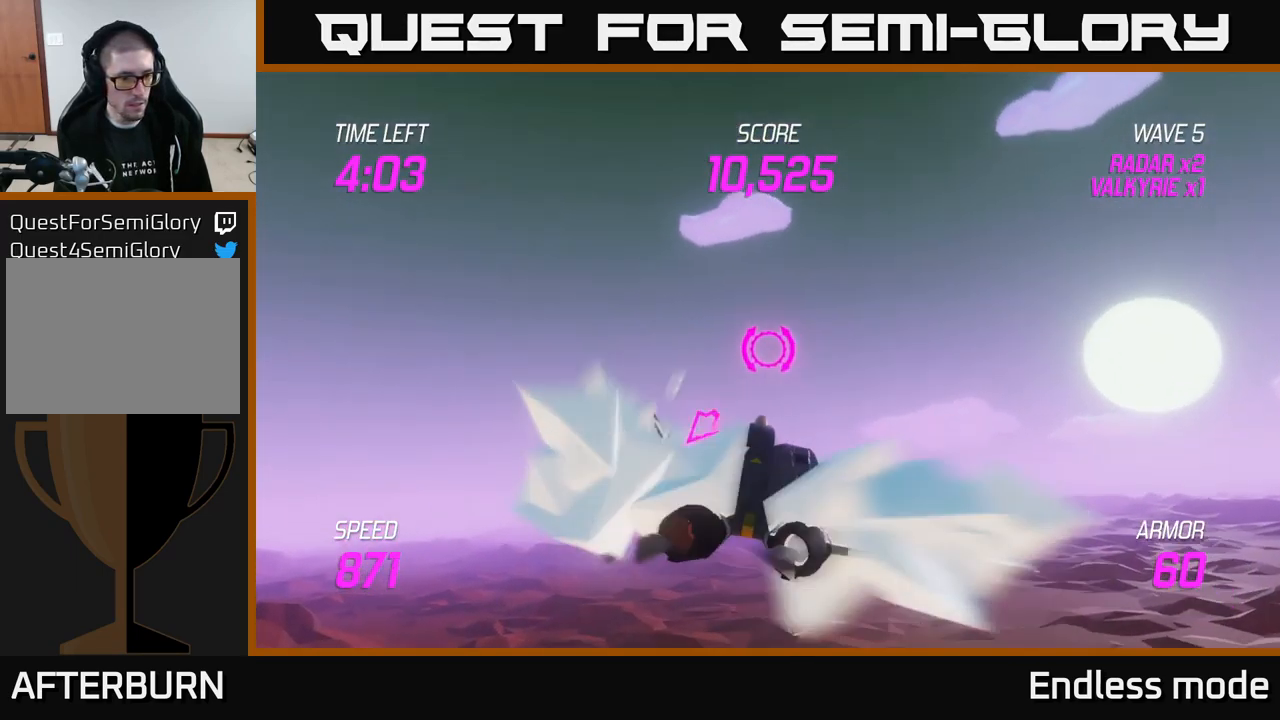
{"buttons": ["L2"], "left_stick": "down-left", "right_stick": "center", "events": [[50, "left_stick", "down-left"], [117, "L2", "down"], [217, "L2", "up"], [317, "L2", "down"], [400, "L2", "up"], [500, "L2", "down"]]}
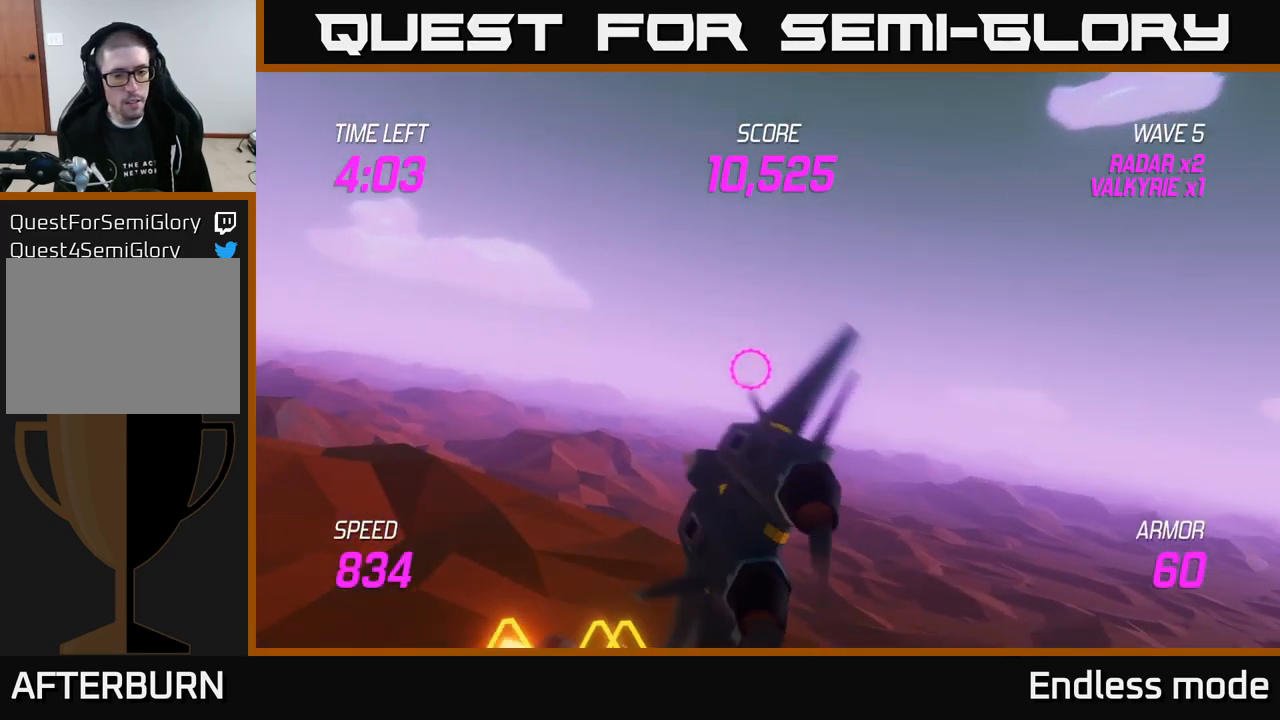
{"buttons": ["R2"], "left_stick": "down", "right_stick": "center", "events": [[234, "L2", "up"], [250, "R2", "down"], [300, "left_stick", "down"], [350, "R2", "up"], [434, "R2", "down"]]}
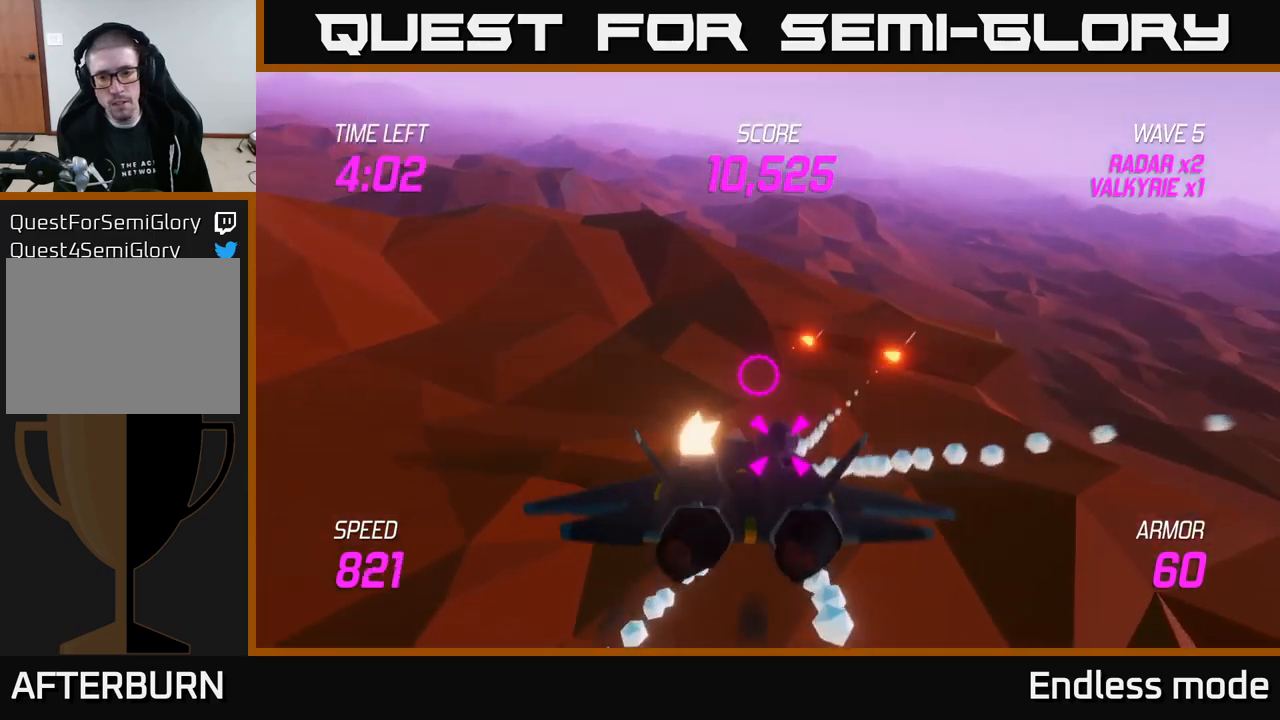
{"buttons": ["R2"], "left_stick": "up-left", "right_stick": "center", "events": [[17, "R2", "up"], [17, "left_stick", "down-right"], [117, "R2", "down"], [184, "R2", "up"], [184, "left_stick", "center"], [267, "R2", "down"], [350, "R2", "up"], [434, "left_stick", "up-left"], [450, "R2", "down"]]}
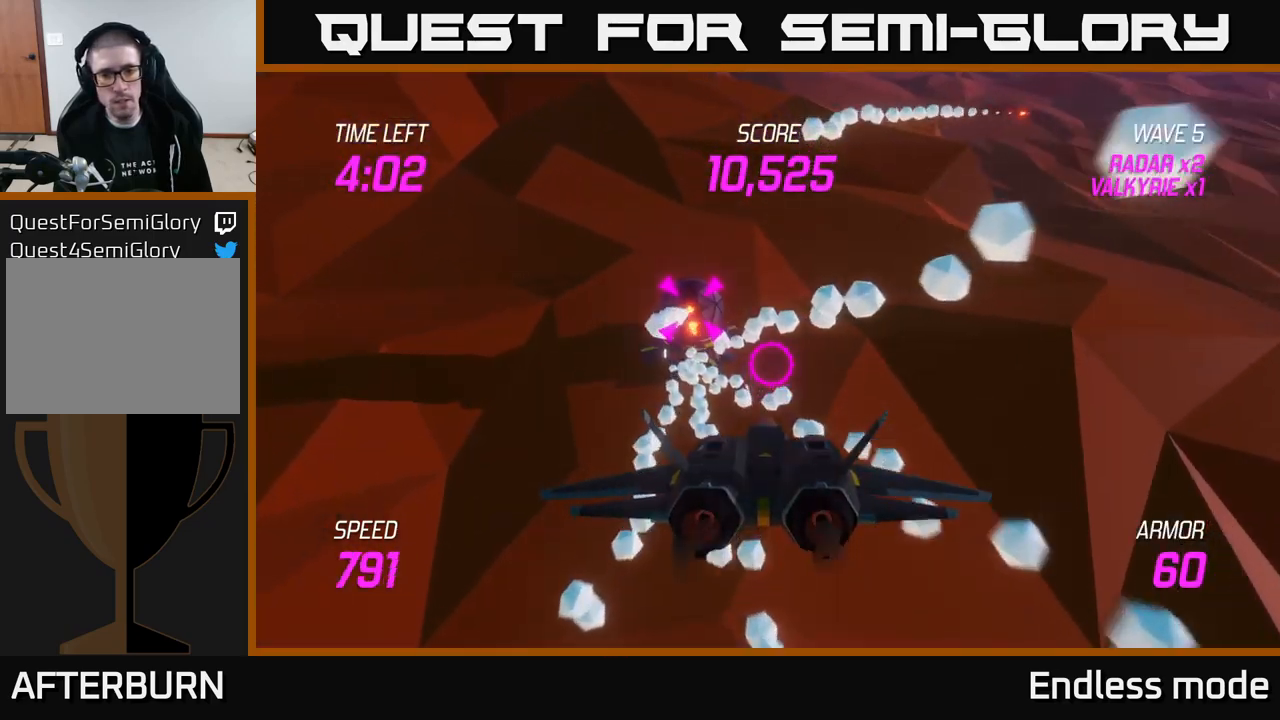
{"buttons": [], "left_stick": "up-left", "right_stick": "center", "events": [[67, "R2", "up"], [134, "R2", "down"], [184, "R2", "up"]]}
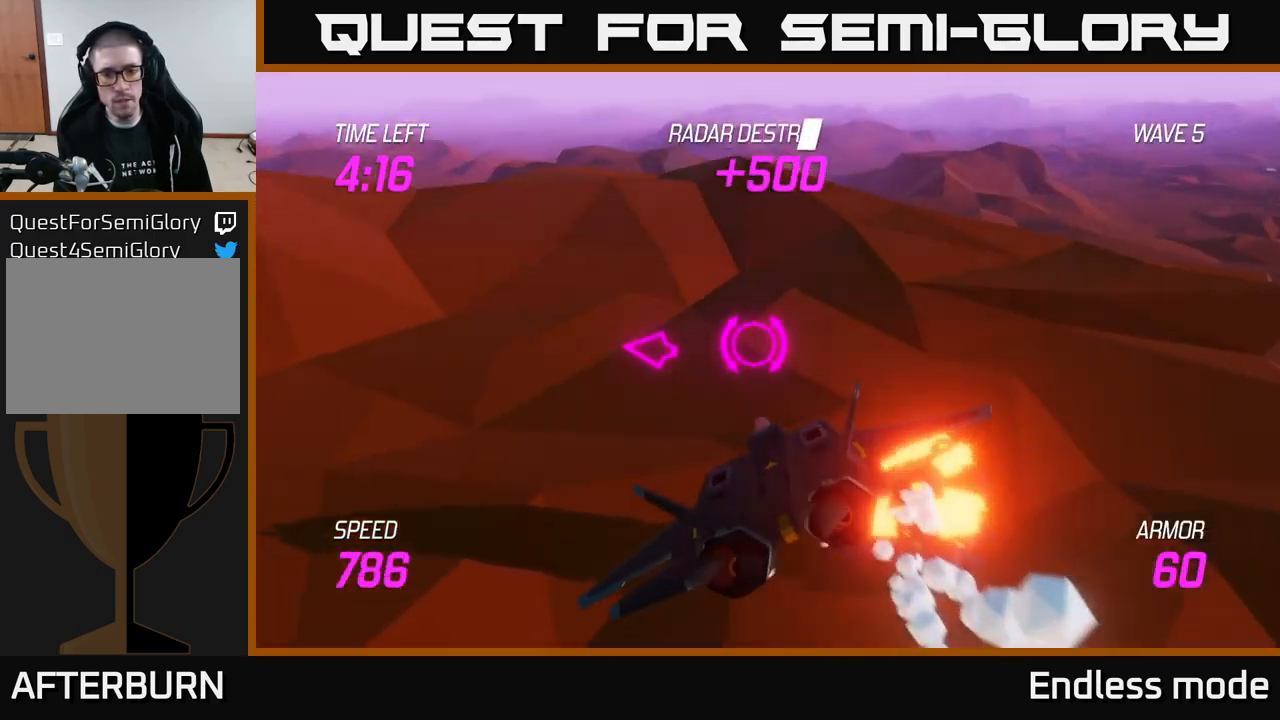
{"buttons": ["L2"], "left_stick": "up-left", "right_stick": "center", "events": [[217, "L2", "down"]]}
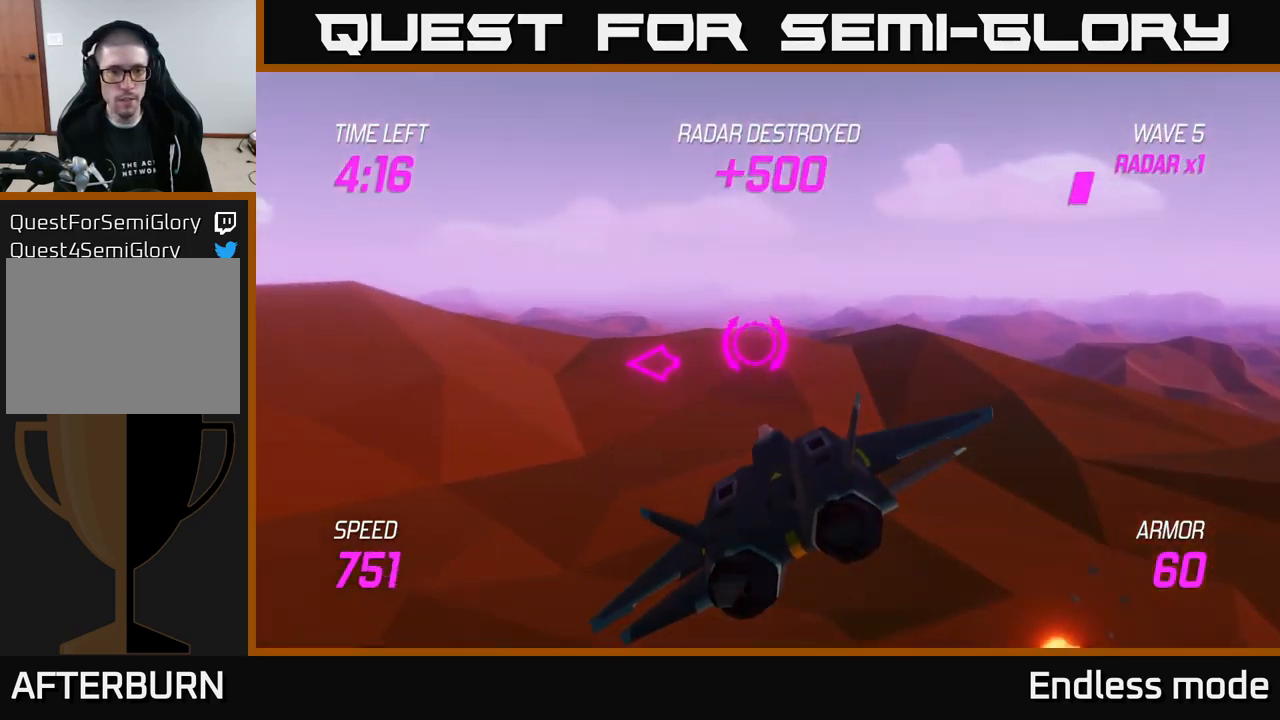
{"buttons": ["L2"], "left_stick": "up-left", "right_stick": "center", "events": []}
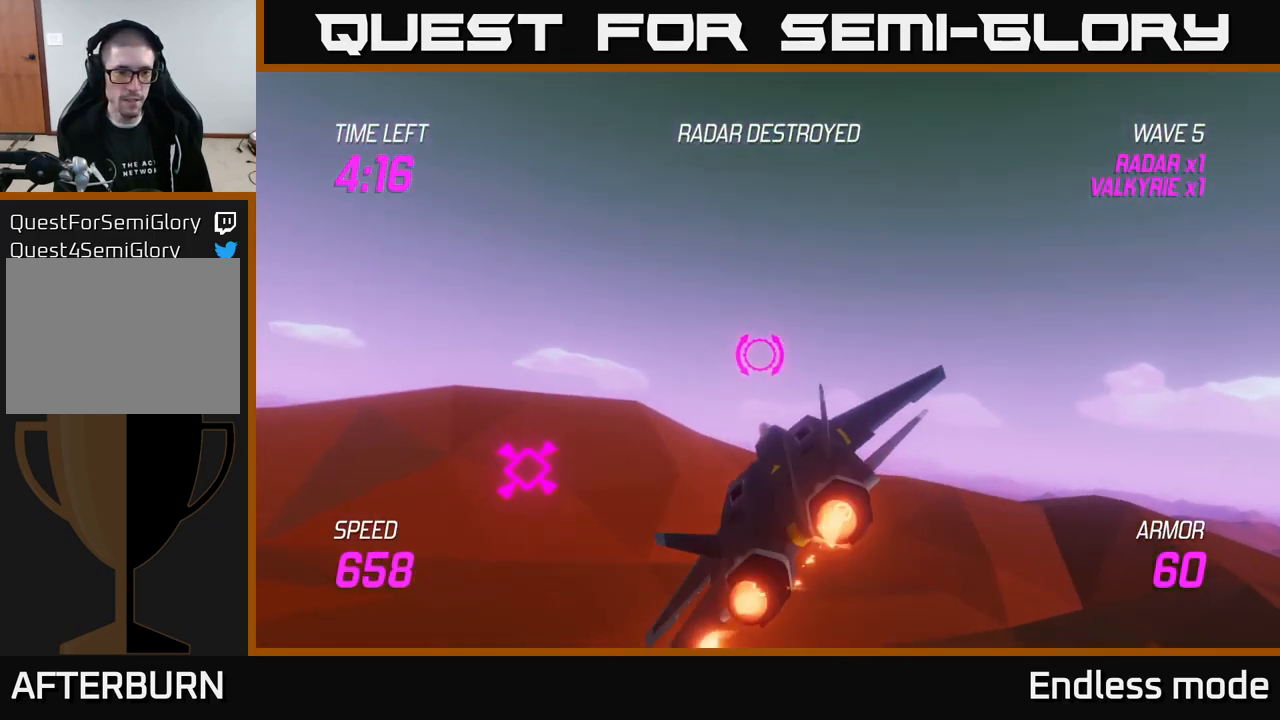
{"buttons": ["L2"], "left_stick": "up", "right_stick": "center", "events": [[234, "left_stick", "up"]]}